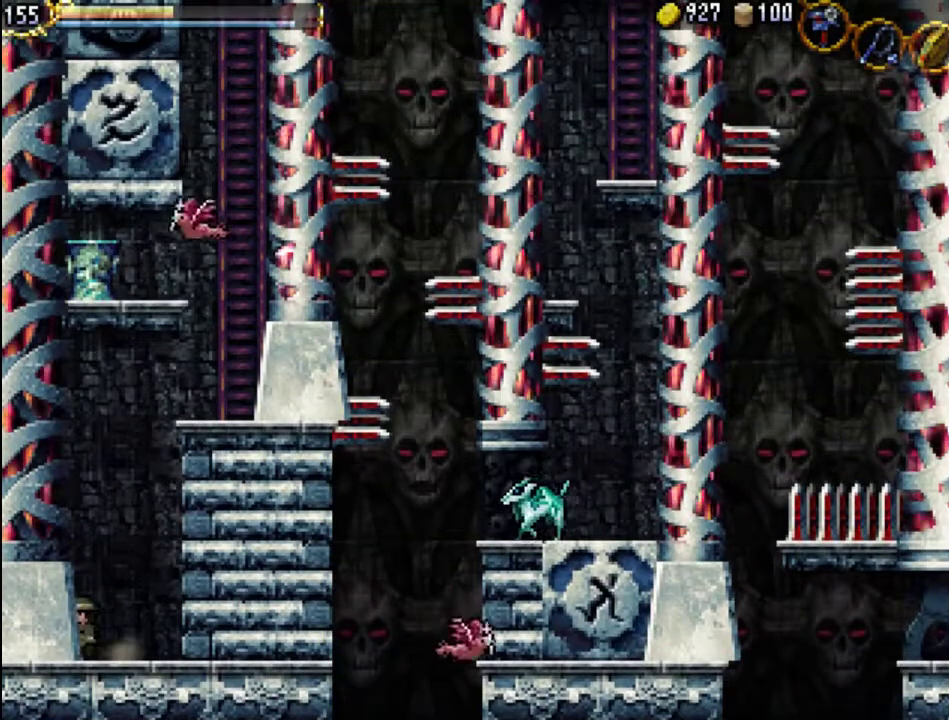
Gameplay with a controller (Xbox layout); each line is a JSON object with the inputs held at the frame after it. "events" lists button and stick changes between this image and that frame as [ms after this image, input, new state], when the widget could be followed in between. Not read: L3 R3 left_stick right_stick.
{"buttons": [], "events": [[133, "DPAD_LEFT", "up"], [133, "DPAD_UP", "up"], [267, "DPAD_RIGHT", "down"], [300, "DPAD_RIGHT", "up"]]}
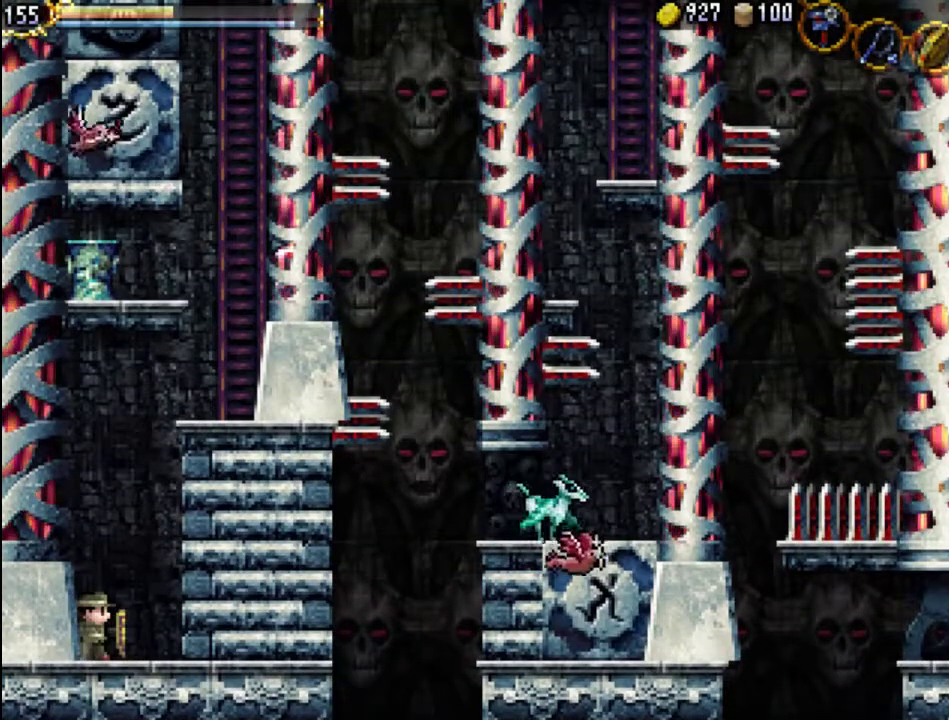
{"buttons": [], "events": []}
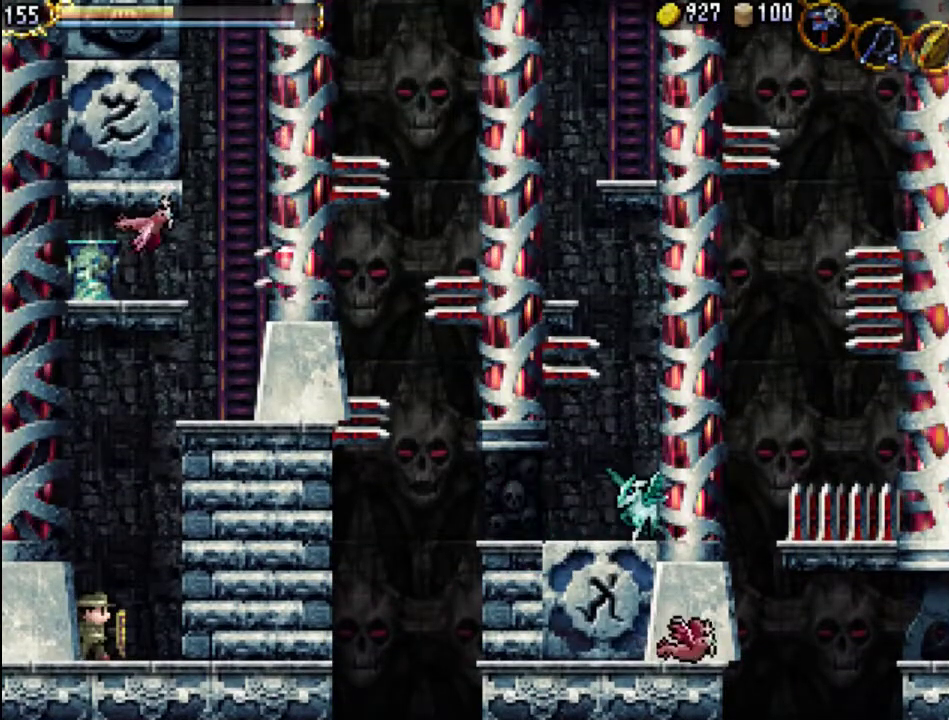
{"buttons": [], "events": []}
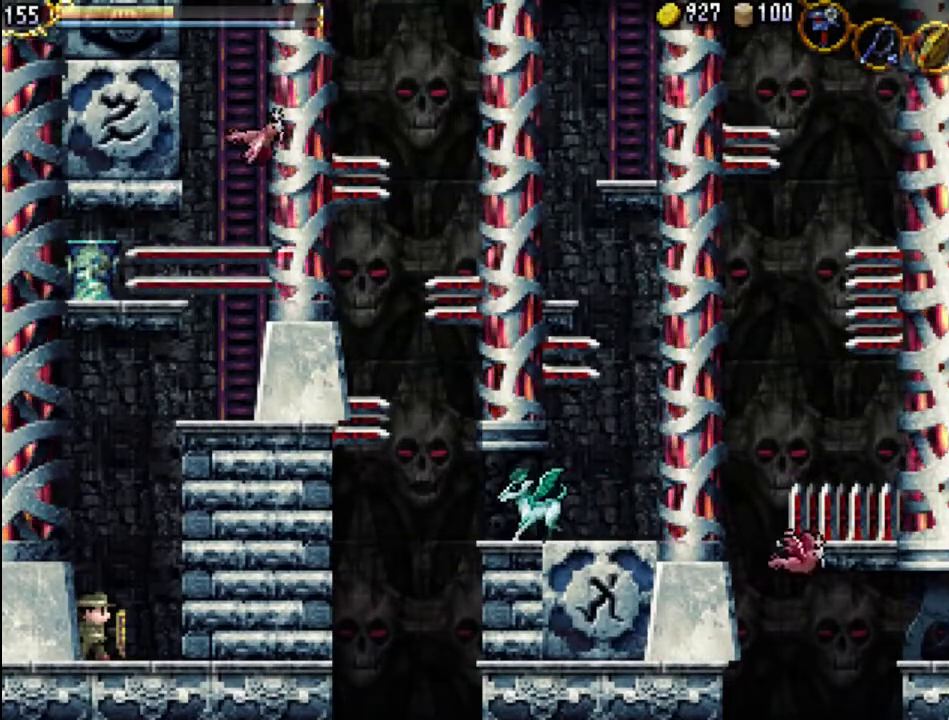
{"buttons": [], "events": []}
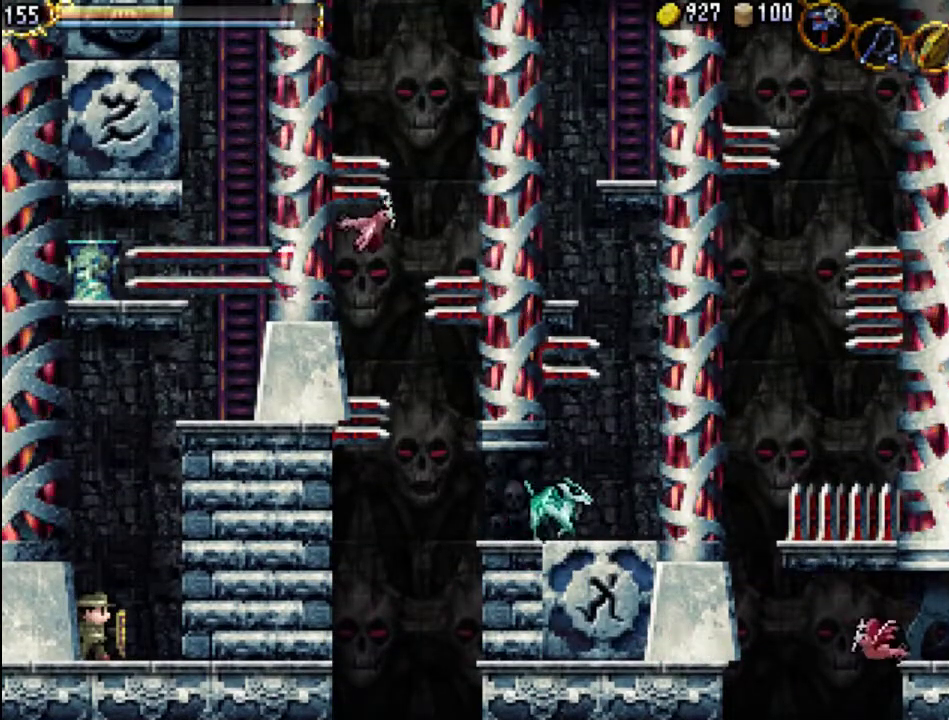
{"buttons": [], "events": []}
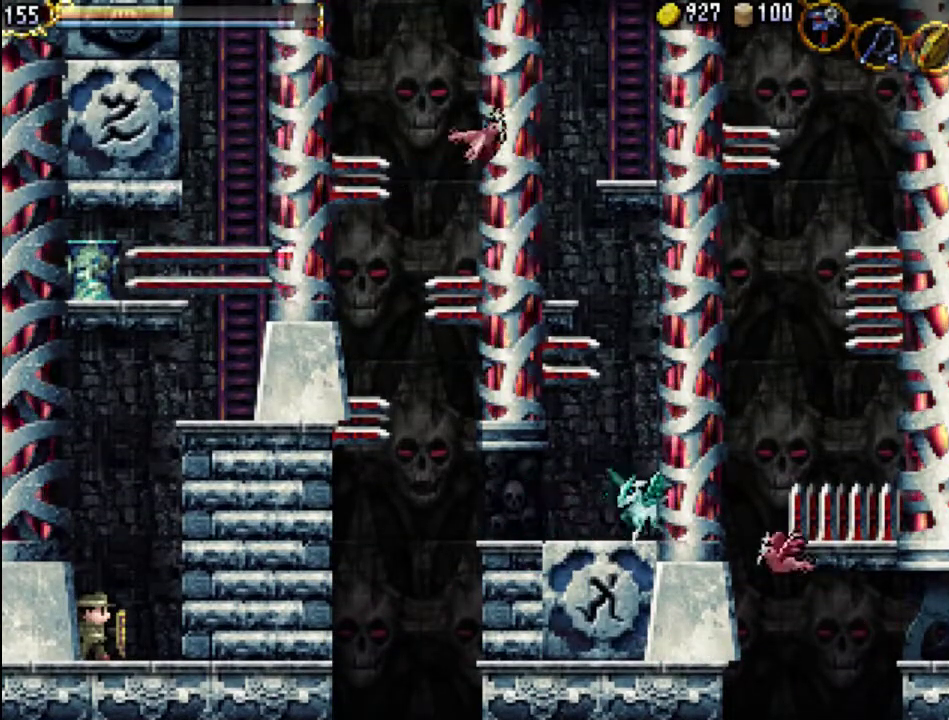
{"buttons": [], "events": []}
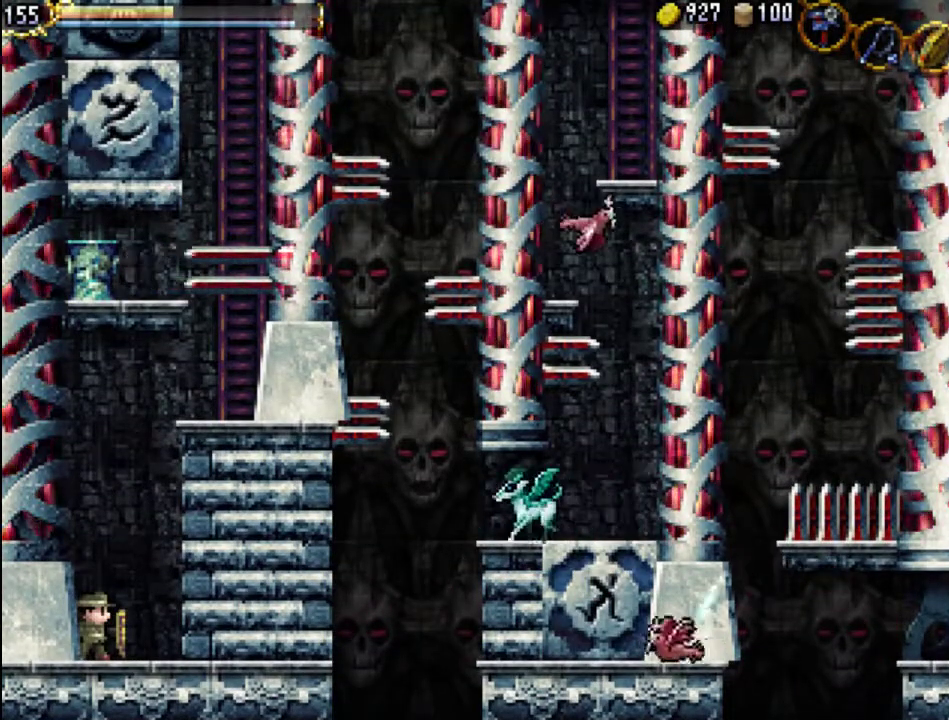
{"buttons": [], "events": []}
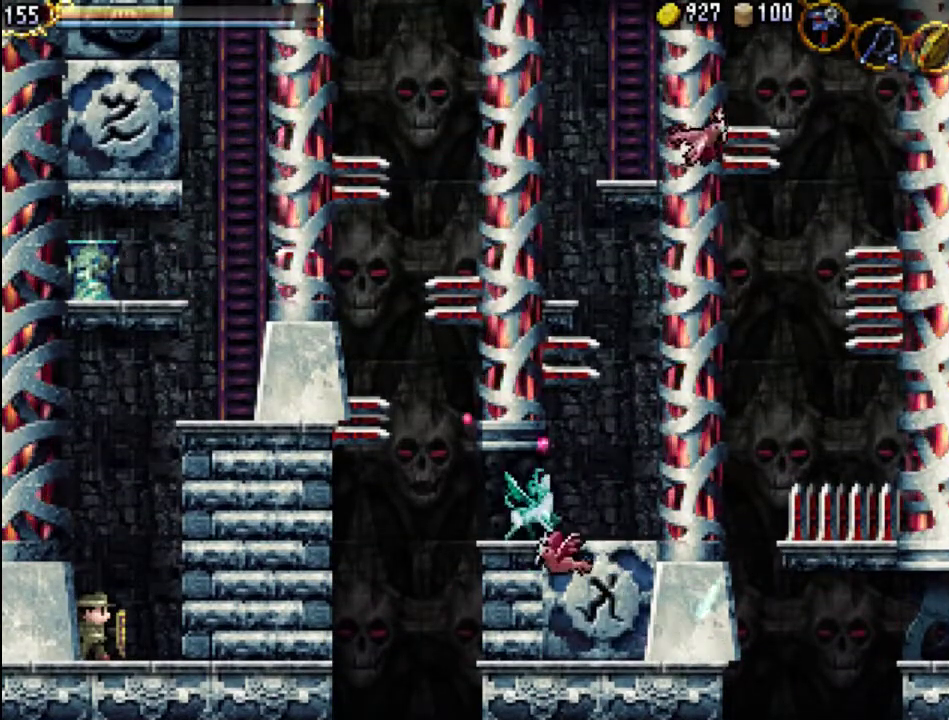
{"buttons": [], "events": []}
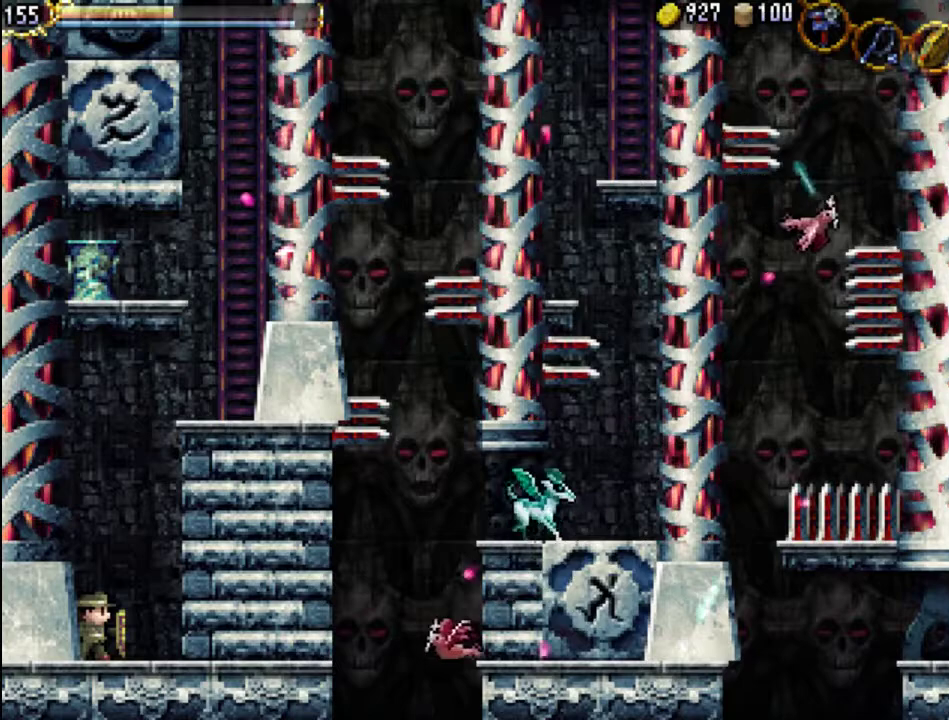
{"buttons": [], "events": []}
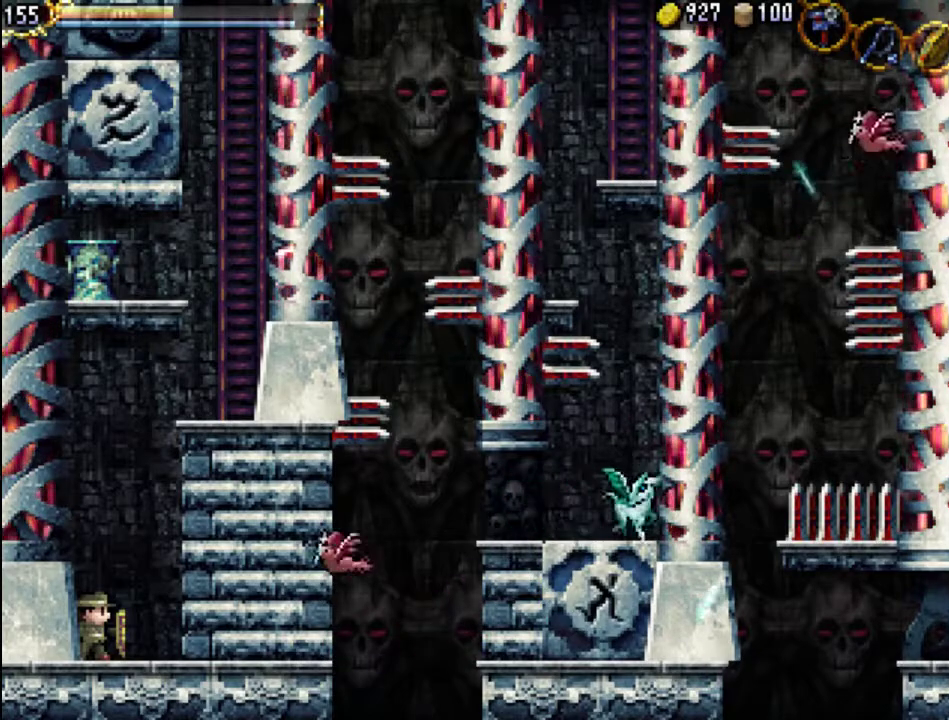
{"buttons": [], "events": []}
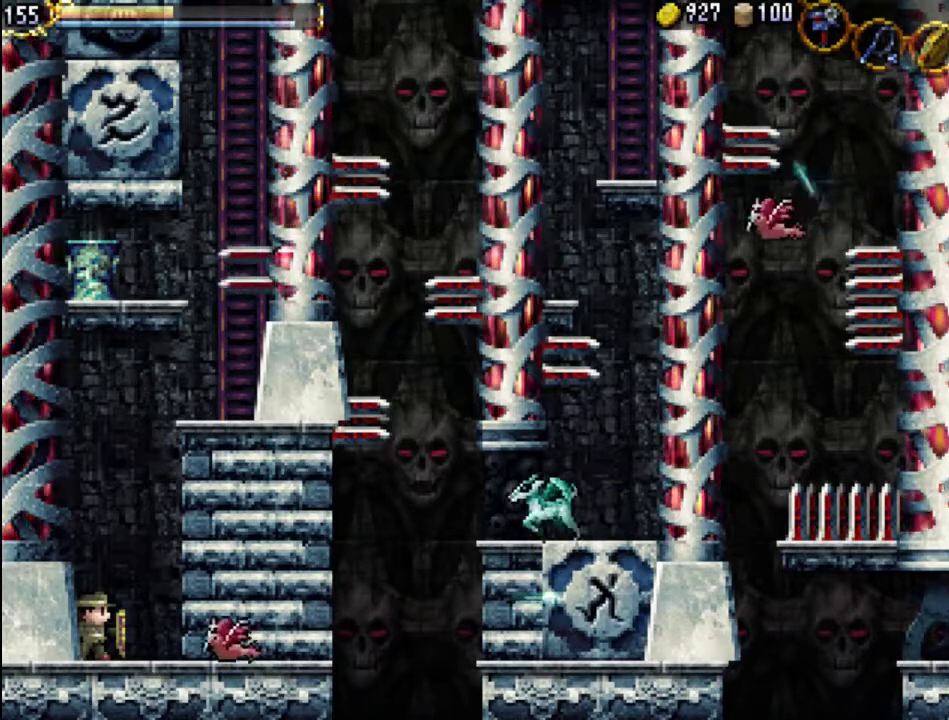
{"buttons": ["X"], "events": [[167, "X", "down"], [267, "X", "up"], [367, "X", "down"], [433, "X", "up"], [500, "X", "down"]]}
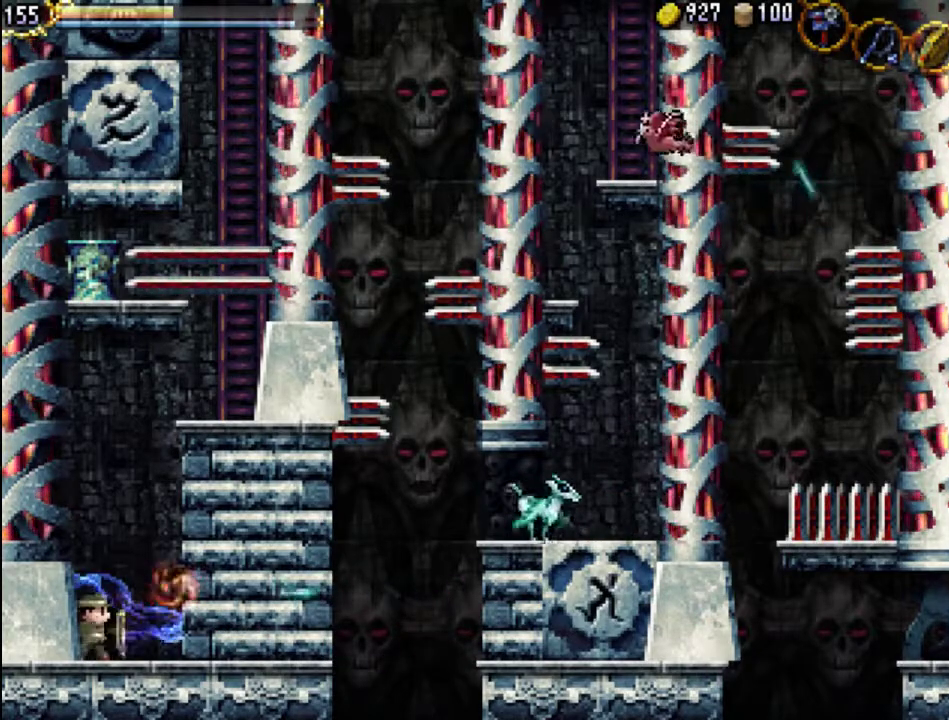
{"buttons": ["DPAD_RIGHT"], "events": [[133, "X", "up"], [300, "DPAD_RIGHT", "down"]]}
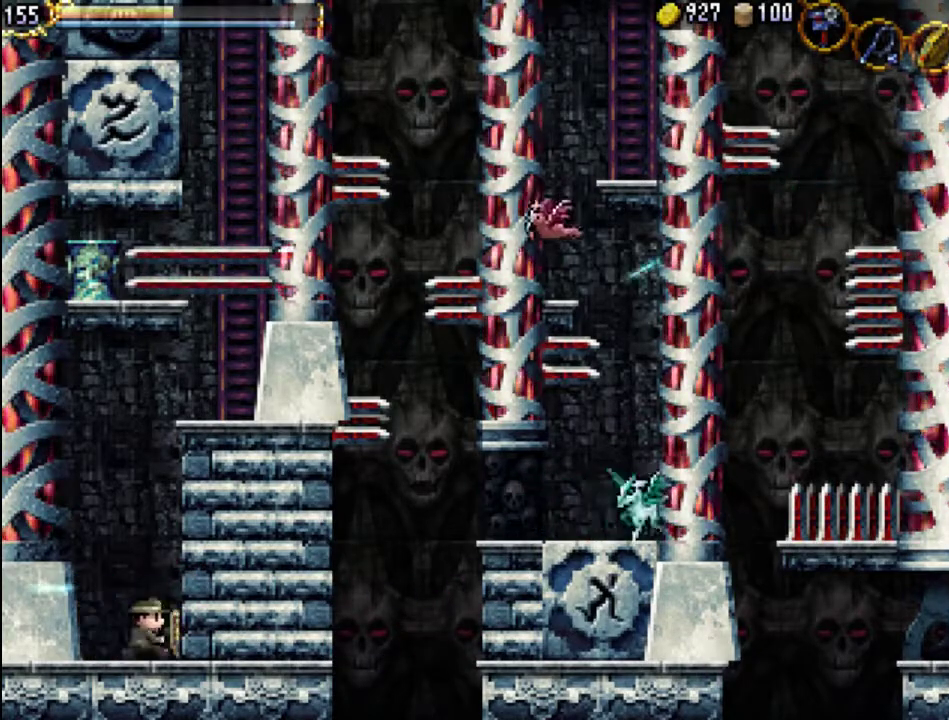
{"buttons": ["A"], "events": [[133, "A", "down"], [167, "DPAD_RIGHT", "up"]]}
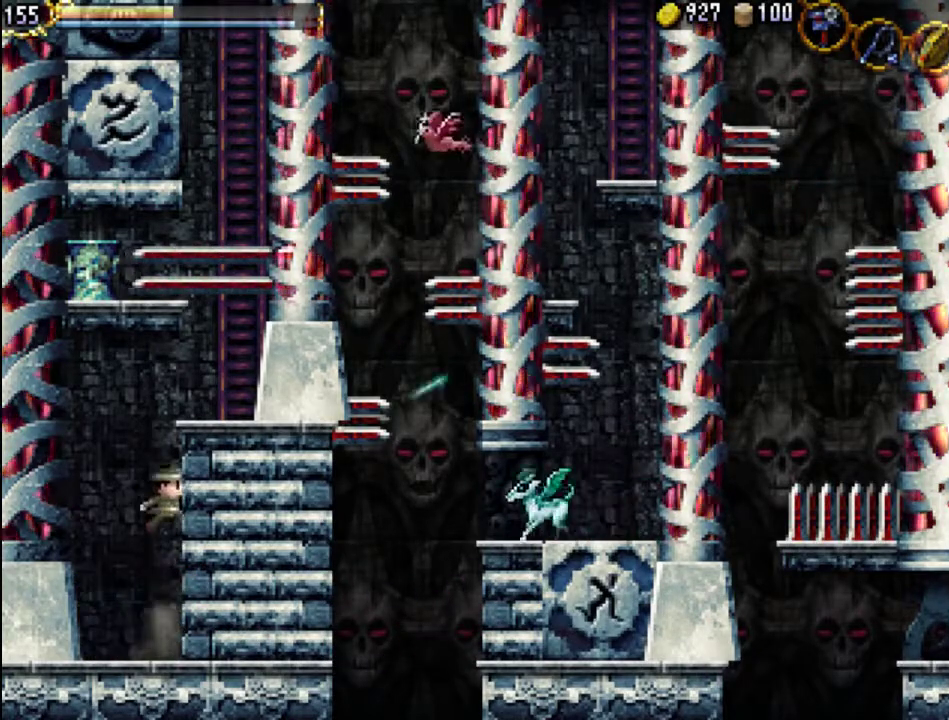
{"buttons": ["A", "DPAD_RIGHT"], "events": [[100, "A", "up"], [167, "A", "down"], [500, "DPAD_RIGHT", "down"]]}
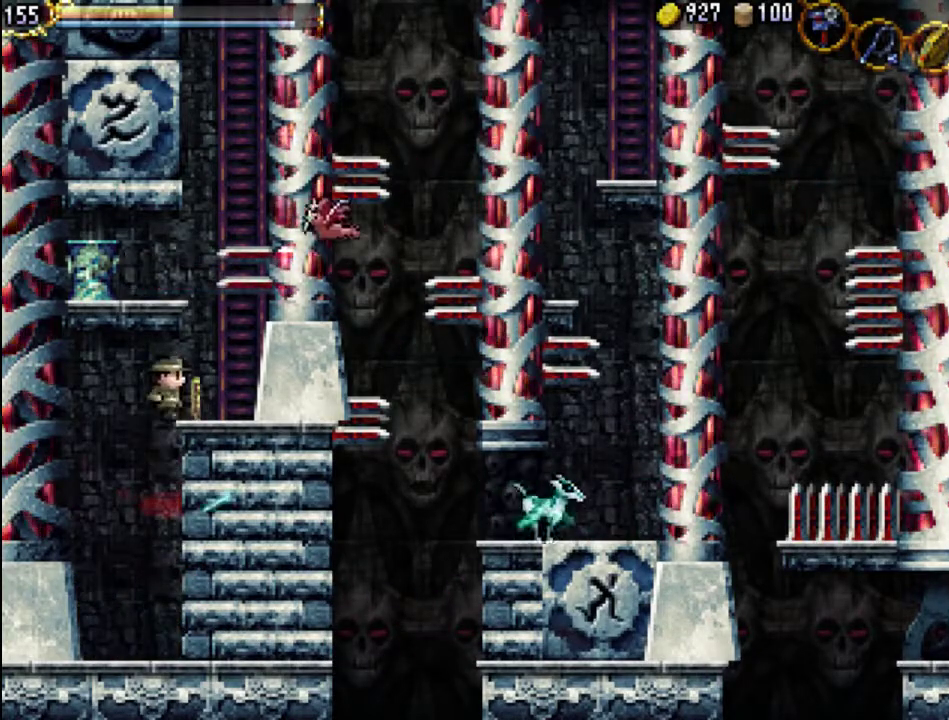
{"buttons": ["A"], "events": [[167, "A", "up"], [300, "DPAD_RIGHT", "up"], [367, "A", "down"]]}
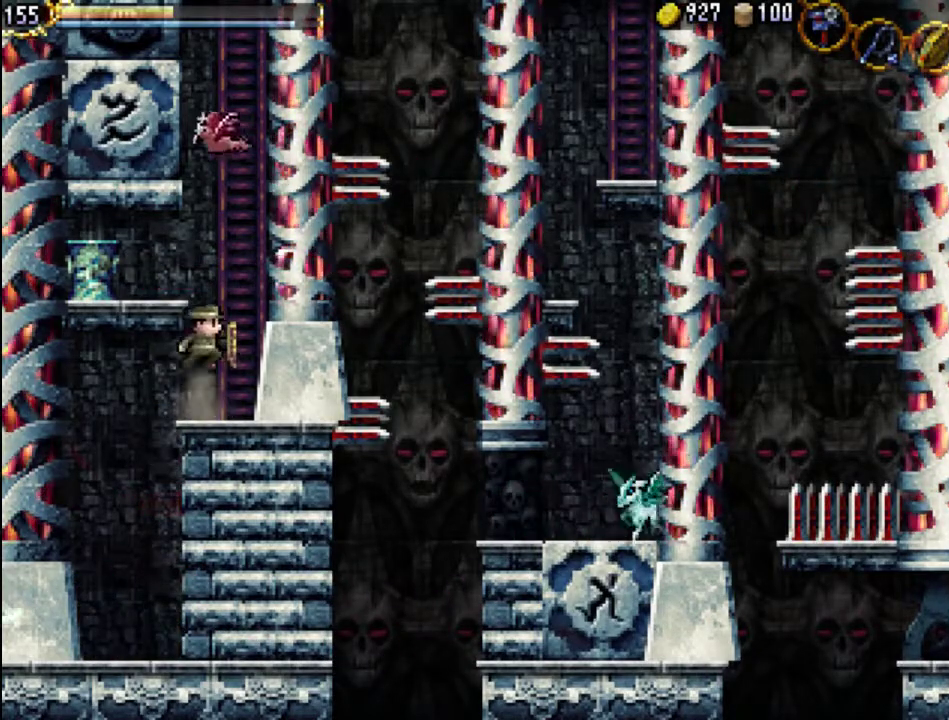
{"buttons": ["A", "X"], "events": [[200, "A", "up"], [267, "A", "down"], [300, "X", "down"]]}
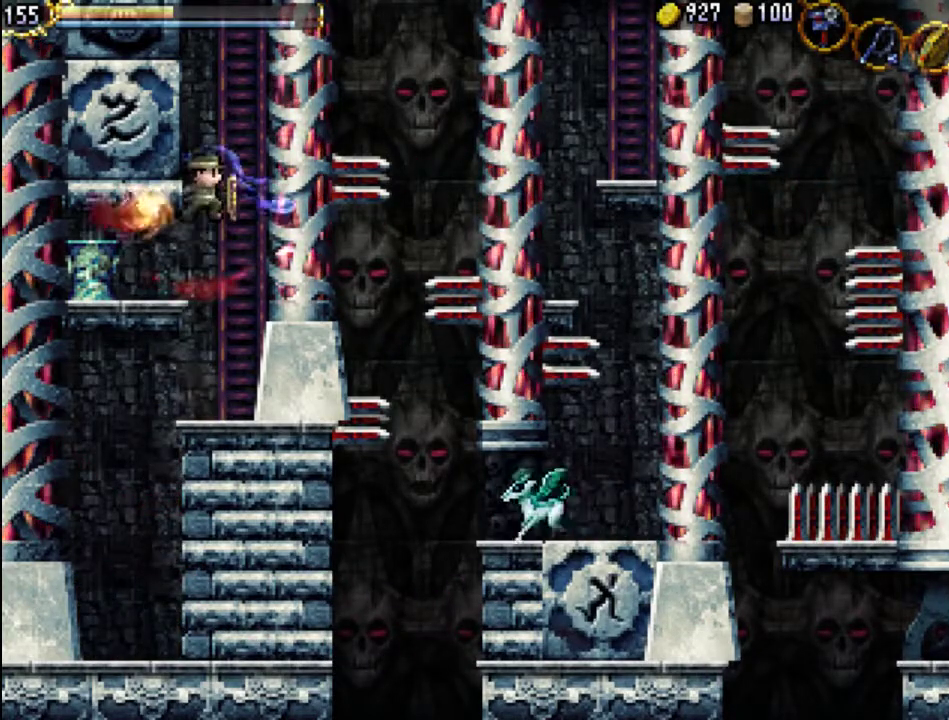
{"buttons": [], "events": [[33, "A", "up"], [33, "X", "up"]]}
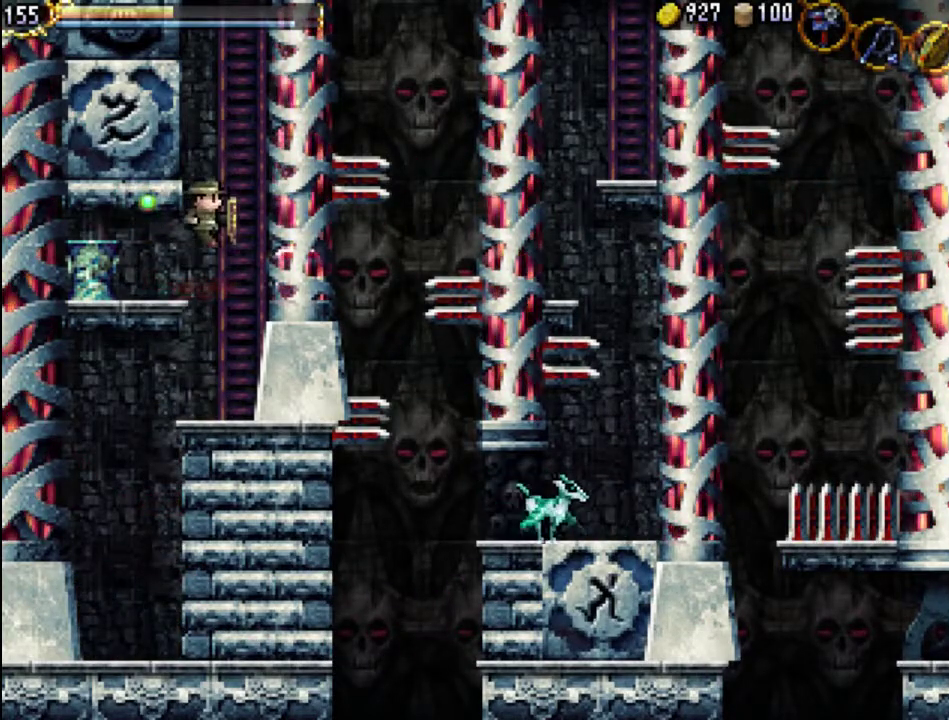
{"buttons": [], "events": []}
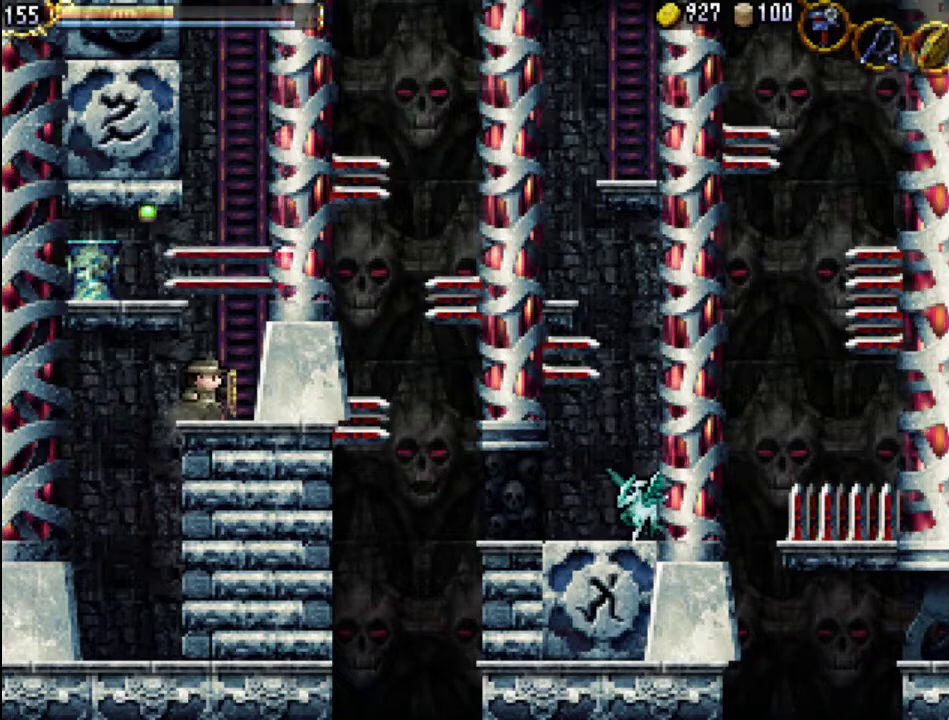
{"buttons": ["DPAD_UP"], "events": [[133, "DPAD_RIGHT", "down"], [267, "DPAD_RIGHT", "up"], [400, "DPAD_UP", "down"]]}
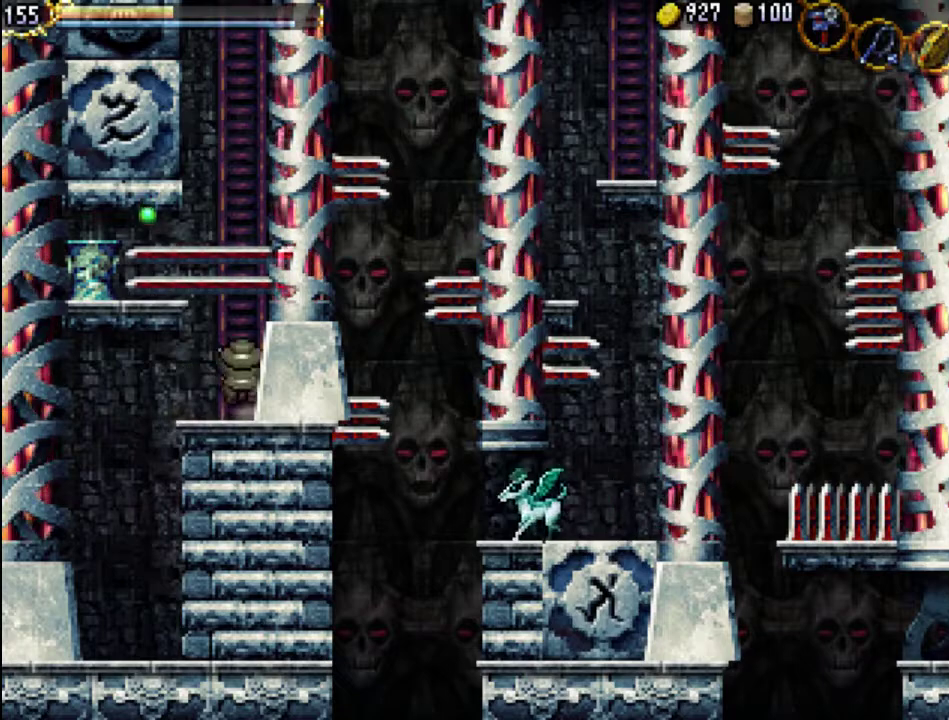
{"buttons": [], "events": [[167, "DPAD_UP", "up"]]}
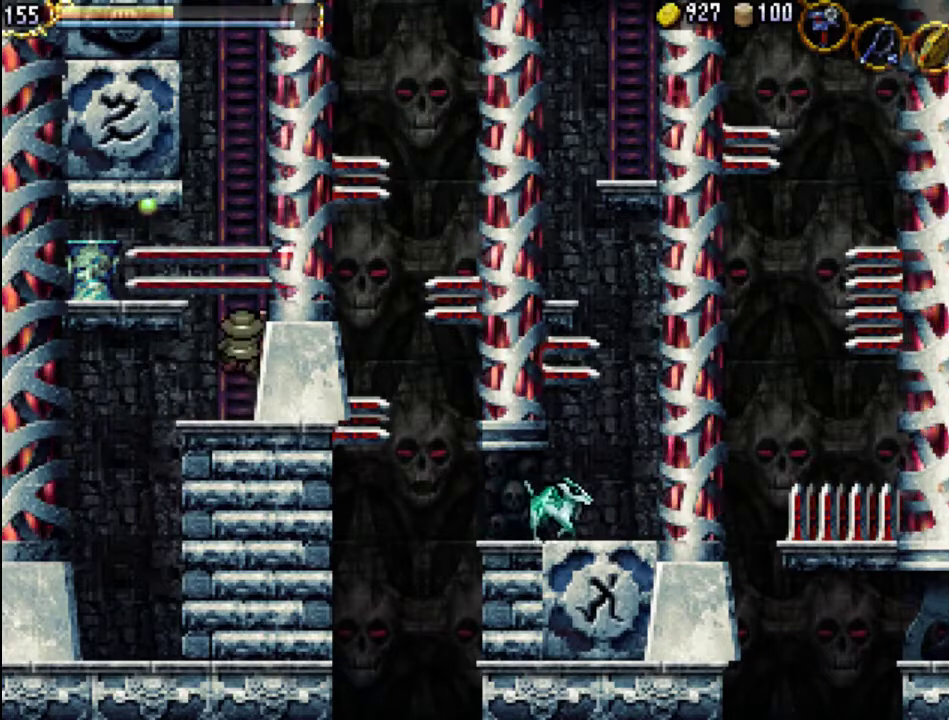
{"buttons": [], "events": []}
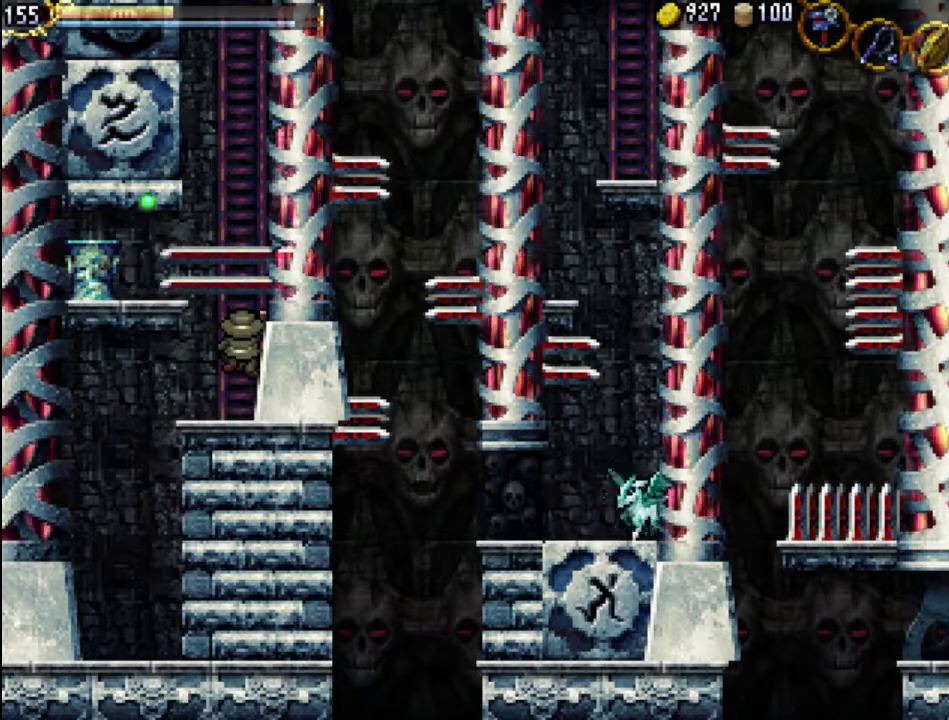
{"buttons": [], "events": []}
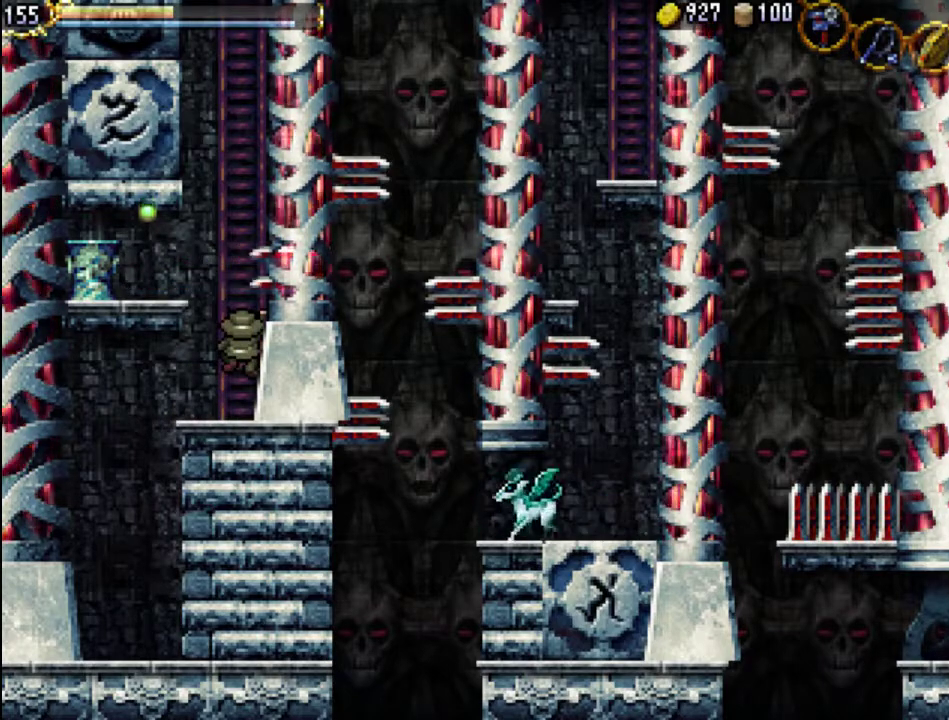
{"buttons": ["DPAD_UP"], "events": [[100, "DPAD_UP", "down"]]}
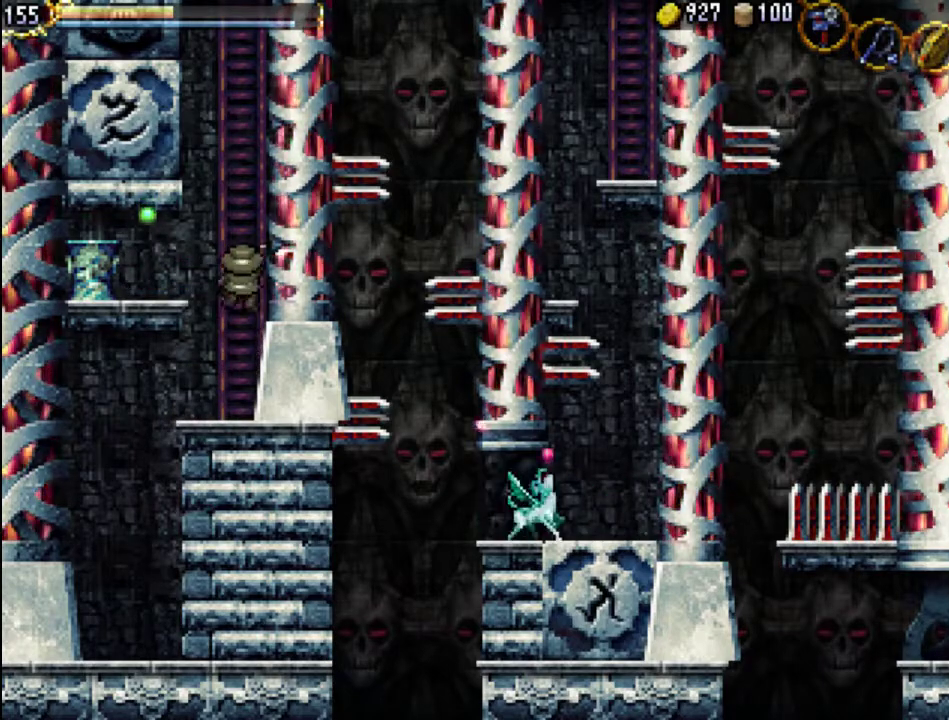
{"buttons": ["DPAD_UP"], "events": []}
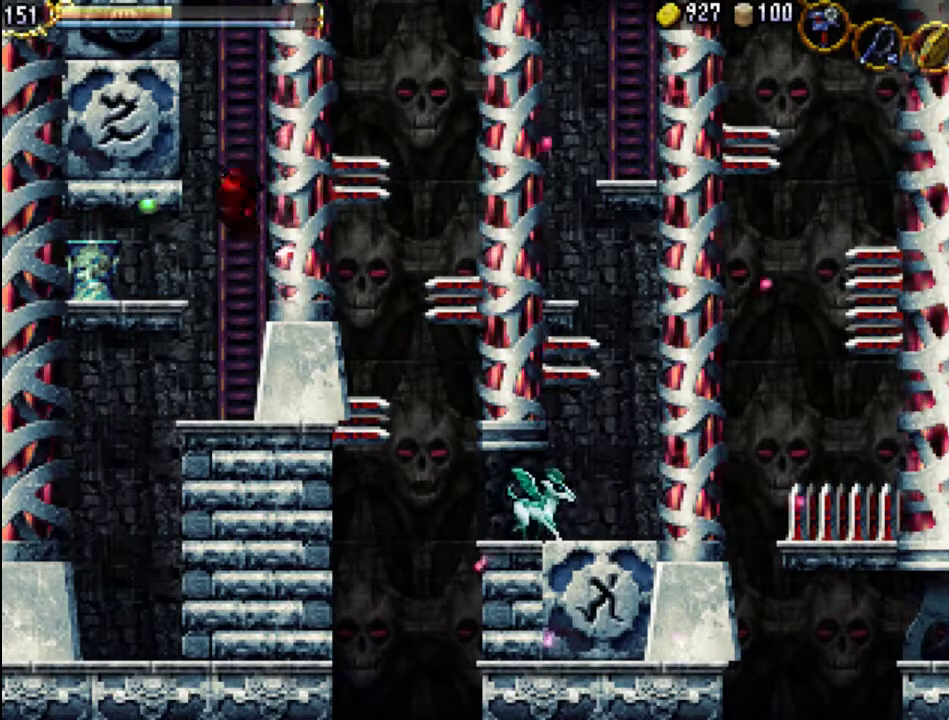
{"buttons": [], "events": [[400, "DPAD_UP", "up"]]}
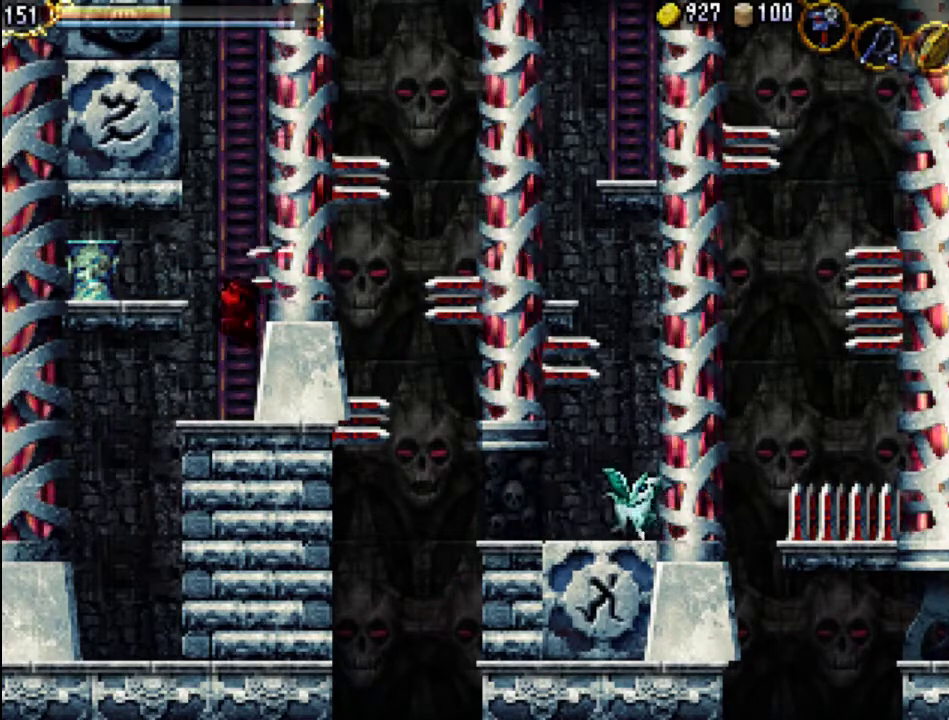
{"buttons": [], "events": [[167, "DPAD_UP", "down"], [433, "DPAD_UP", "up"]]}
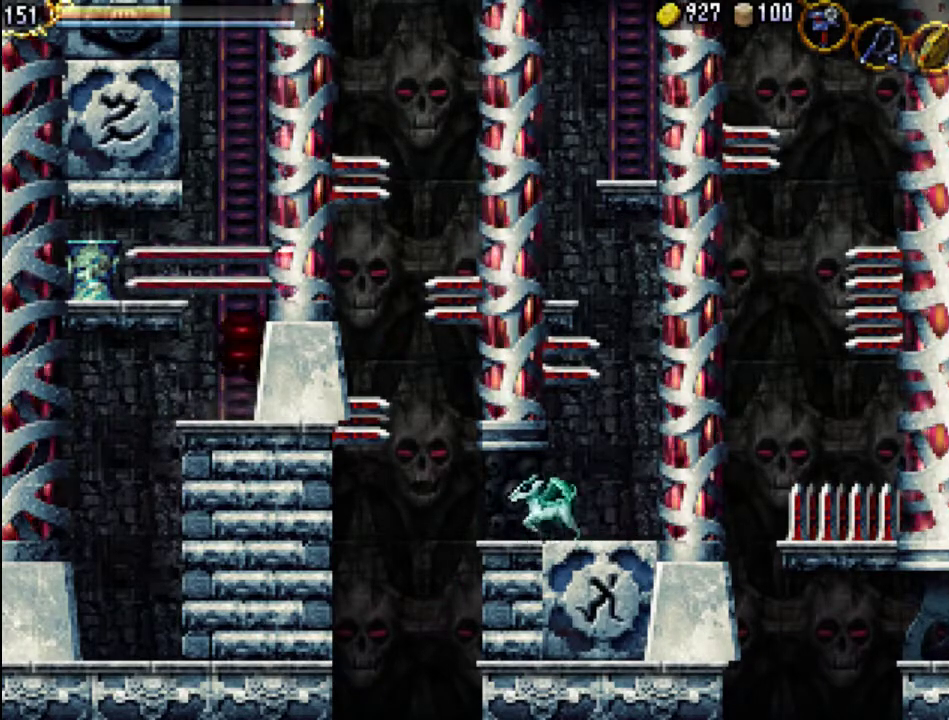
{"buttons": [], "events": []}
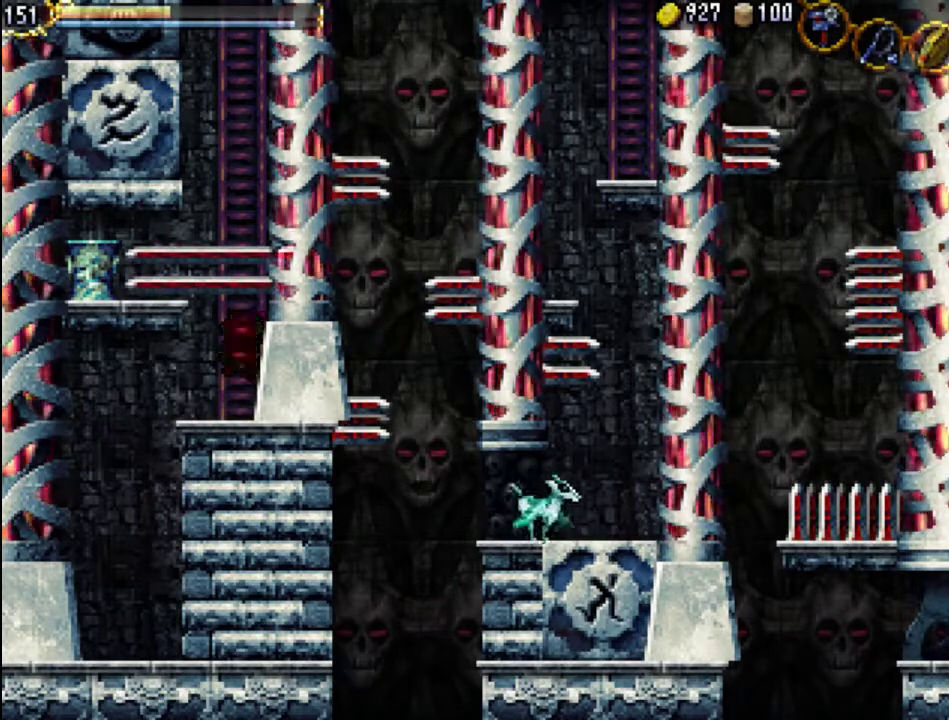
{"buttons": [], "events": []}
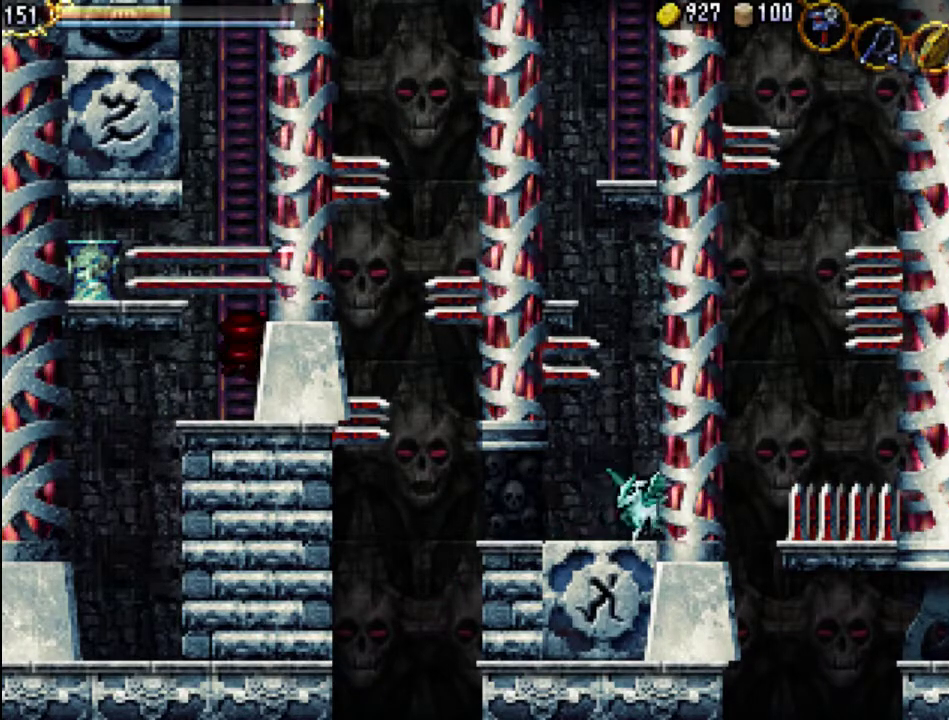
{"buttons": [], "events": []}